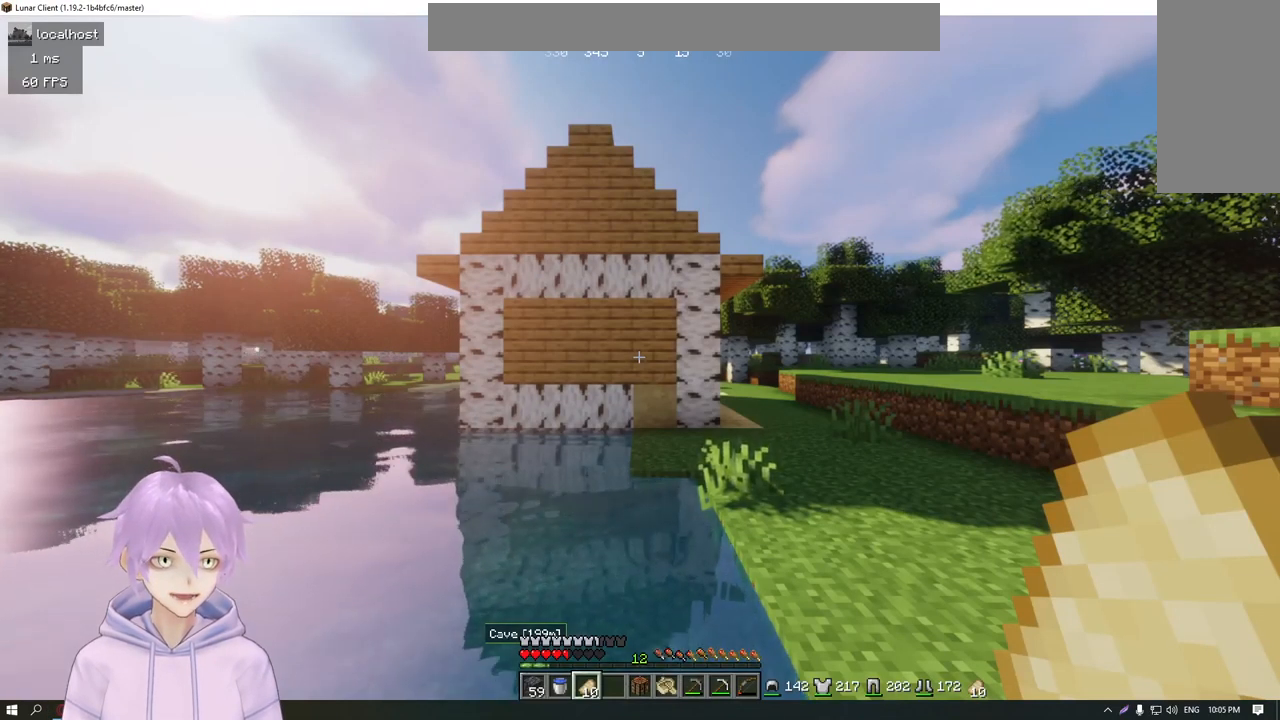
Gameplay with keyboard and mouse; each line is a JSON object with the keys and mouse buttons held at the frame after it. "events" lists presses ("down") and releases ("up") of "a", "d", "s", "w", "mouse_left" and "mouse_right" between this image and that frame as [ms after this image, input, new state], when the widget could be followed in between. "mouse_left", "mouse_right" = the "left", "right" buttons of the "mouse" list. No other keys are recorded. Fast repeated clicks can show as one long hold. Mouse movement is not recorded.
{"keys": [], "mouse": [], "events": []}
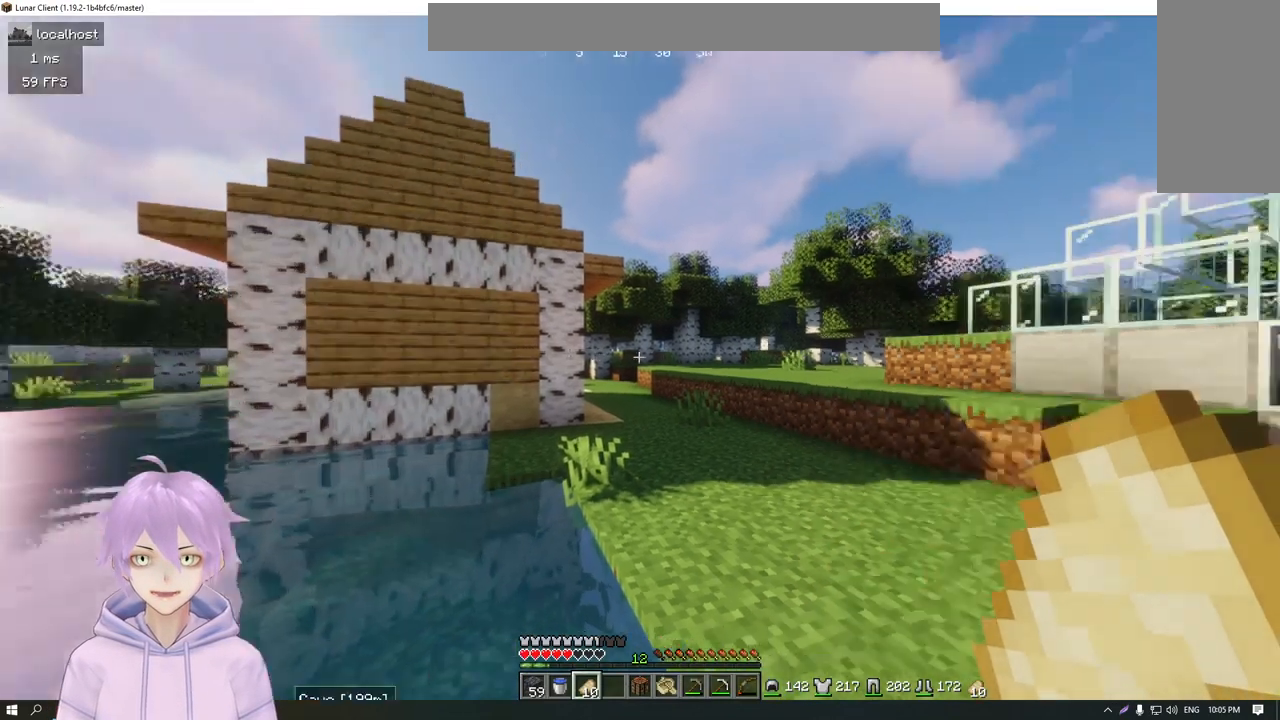
{"keys": ["w"], "mouse": [], "events": [[201, "w", "down"]]}
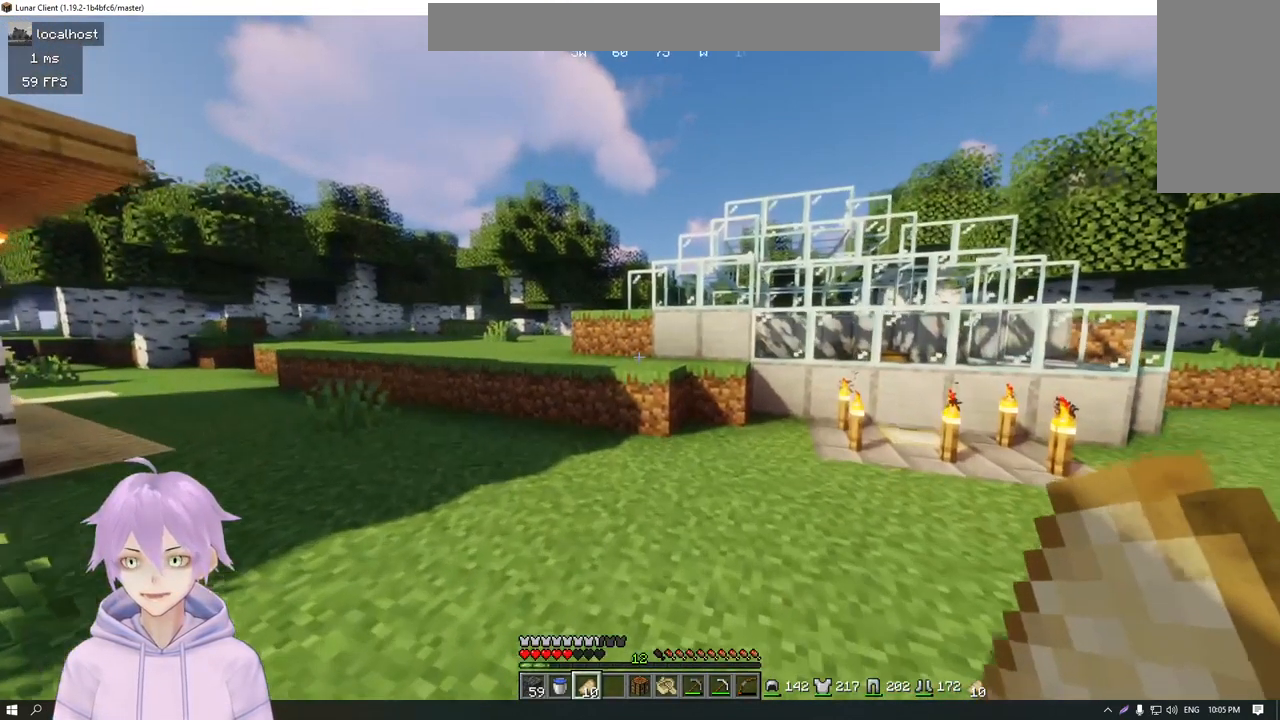
{"keys": ["a", "w"], "mouse": [], "events": [[234, "a", "down"]]}
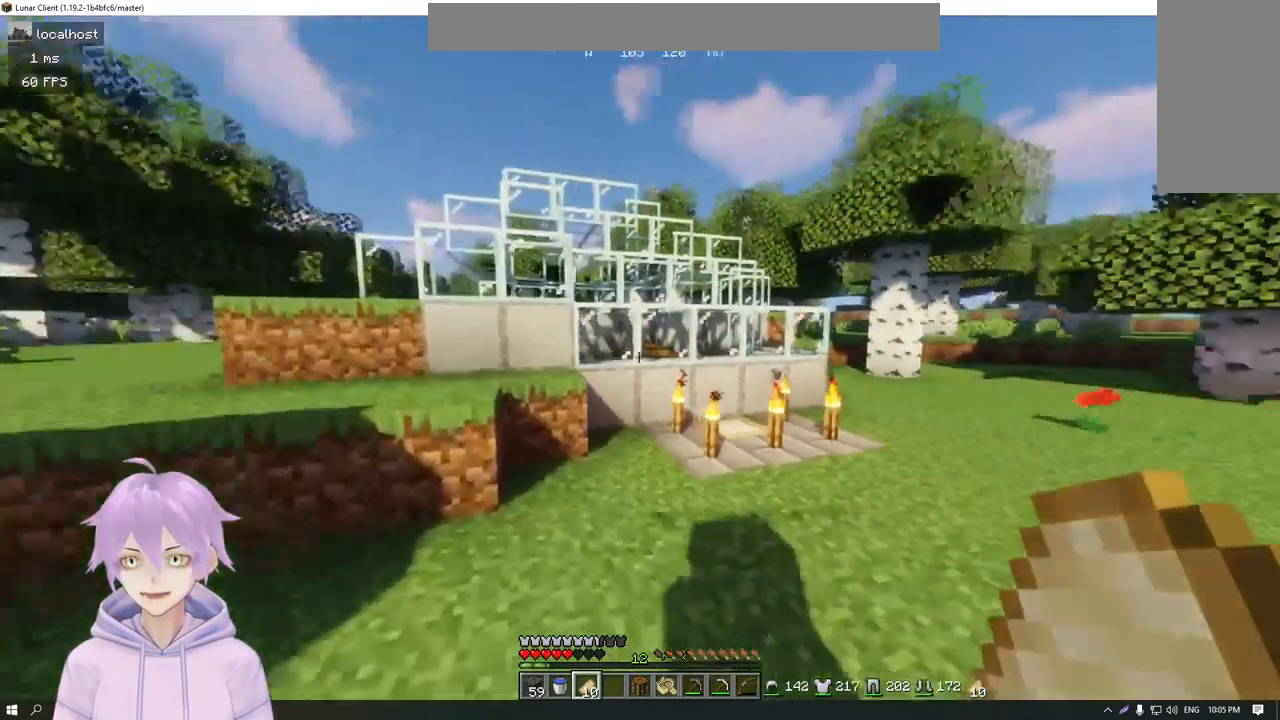
{"keys": ["w"], "mouse": [], "events": [[201, "a", "up"]]}
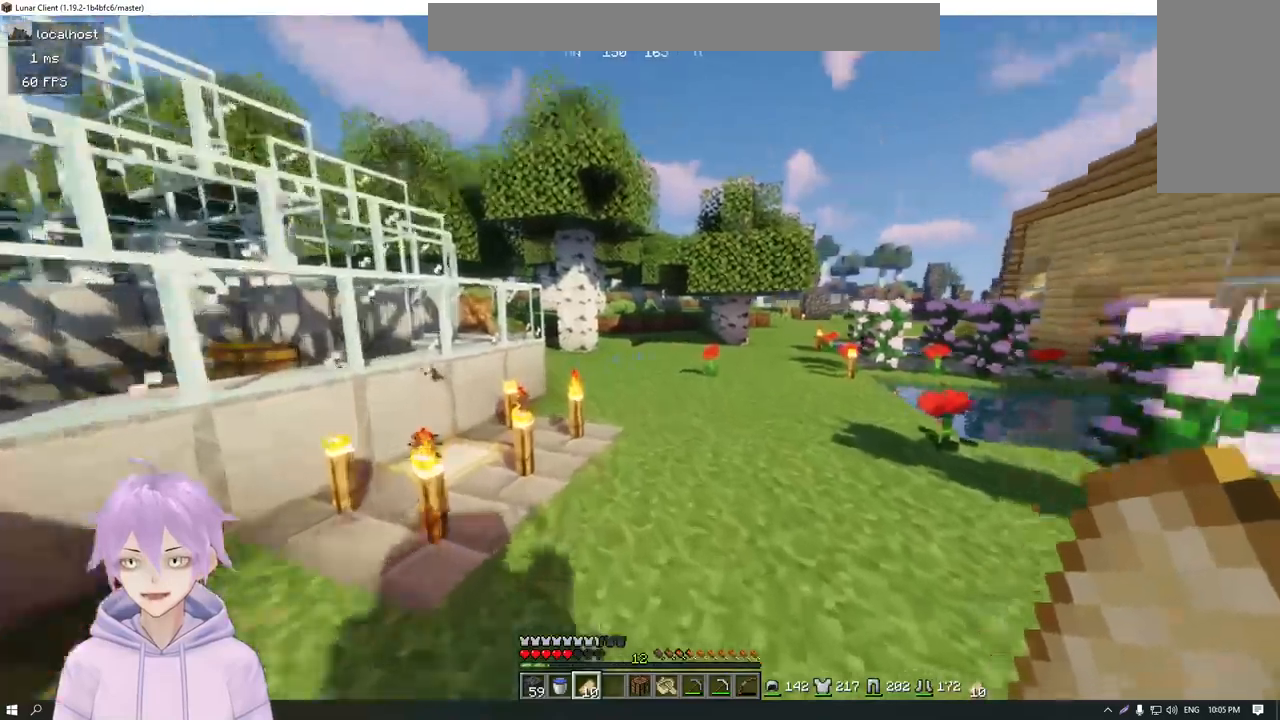
{"keys": ["w"], "mouse": ["right"], "events": [[17, "mouse_right", "down"]]}
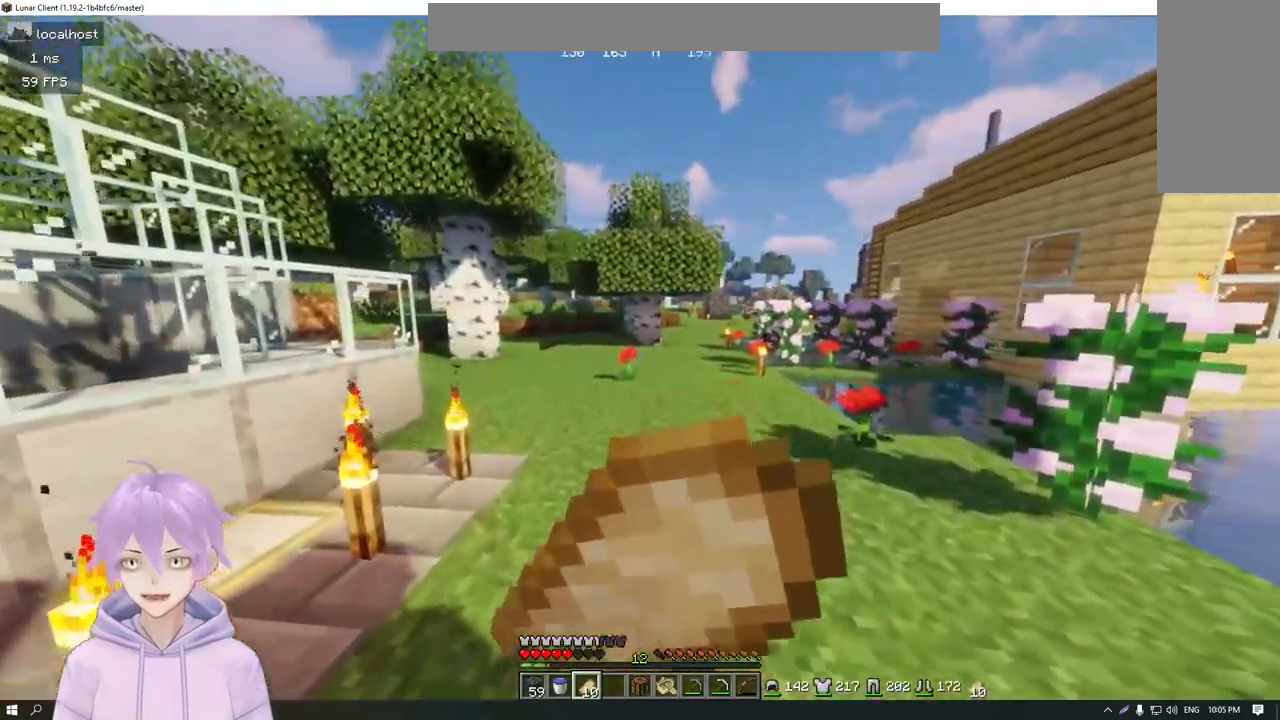
{"keys": ["w"], "mouse": ["right"], "events": []}
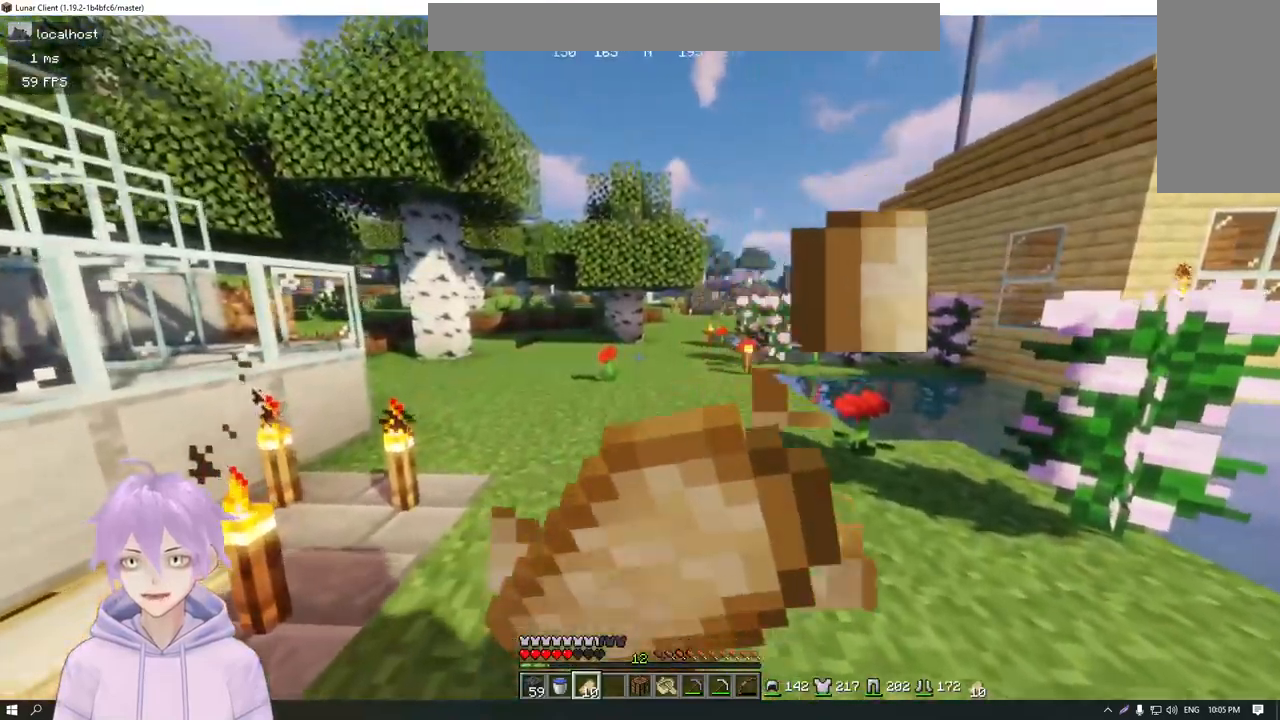
{"keys": ["w"], "mouse": ["right"], "events": []}
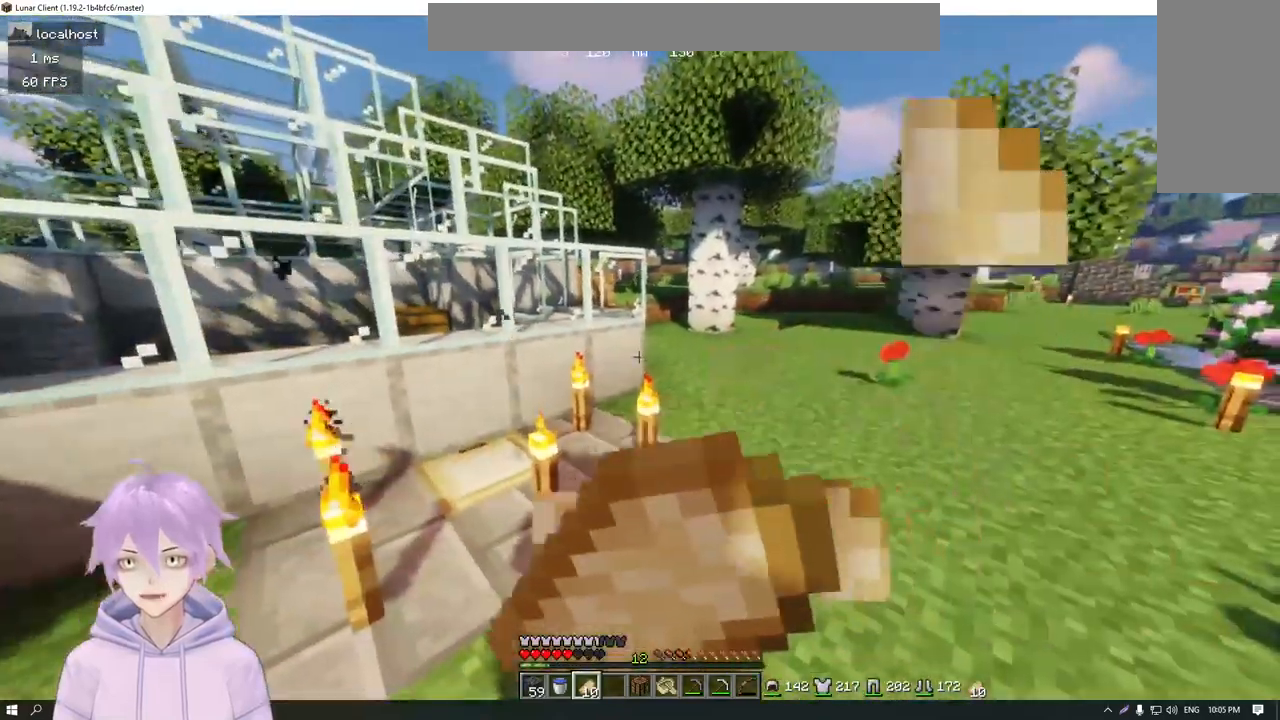
{"keys": ["d", "w"], "mouse": ["right"], "events": [[217, "d", "down"]]}
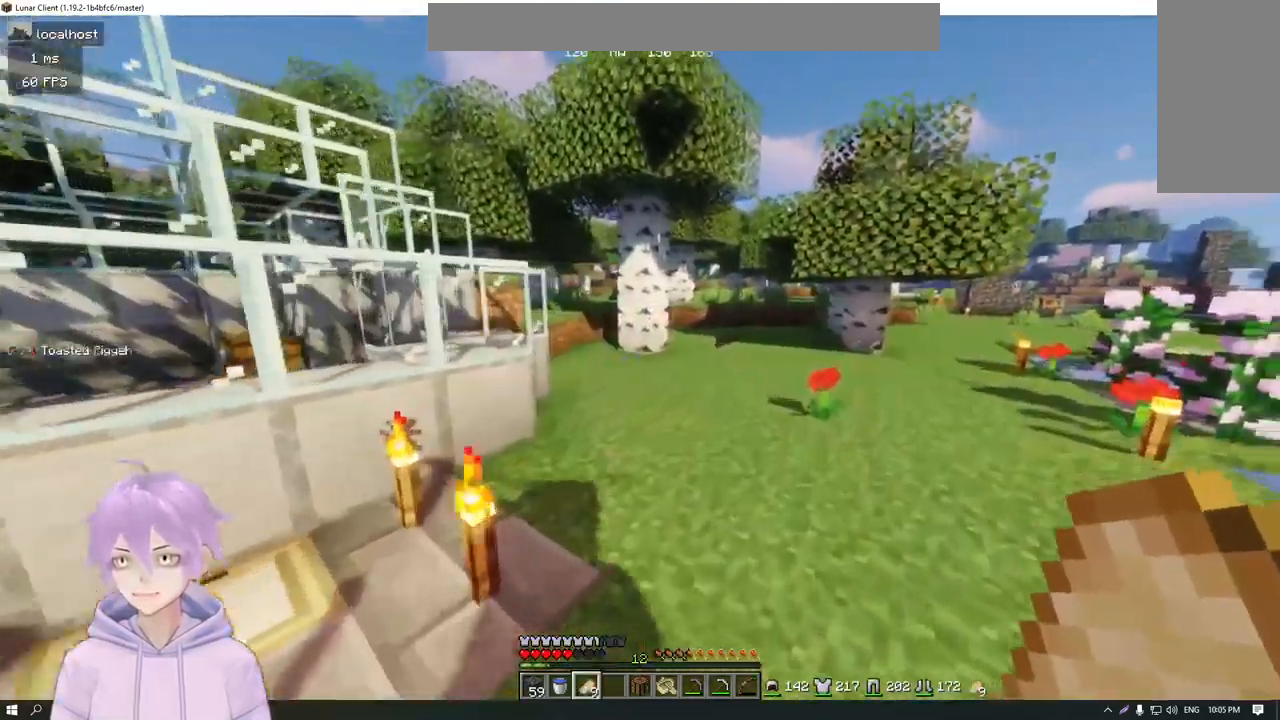
{"keys": ["a", "w"], "mouse": [], "events": [[67, "d", "up"], [67, "mouse_right", "up"], [484, "a", "down"]]}
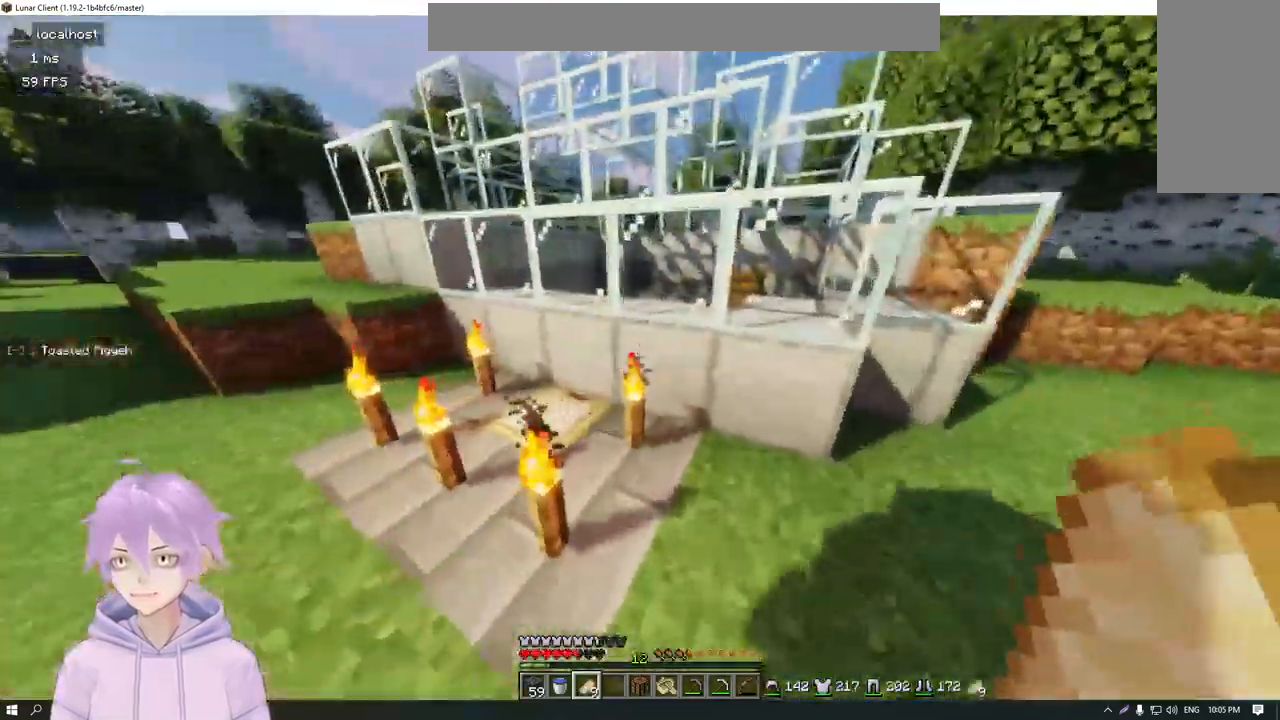
{"keys": [], "mouse": ["right"], "events": [[217, "a", "up"], [333, "w", "up"], [383, "mouse_right", "down"]]}
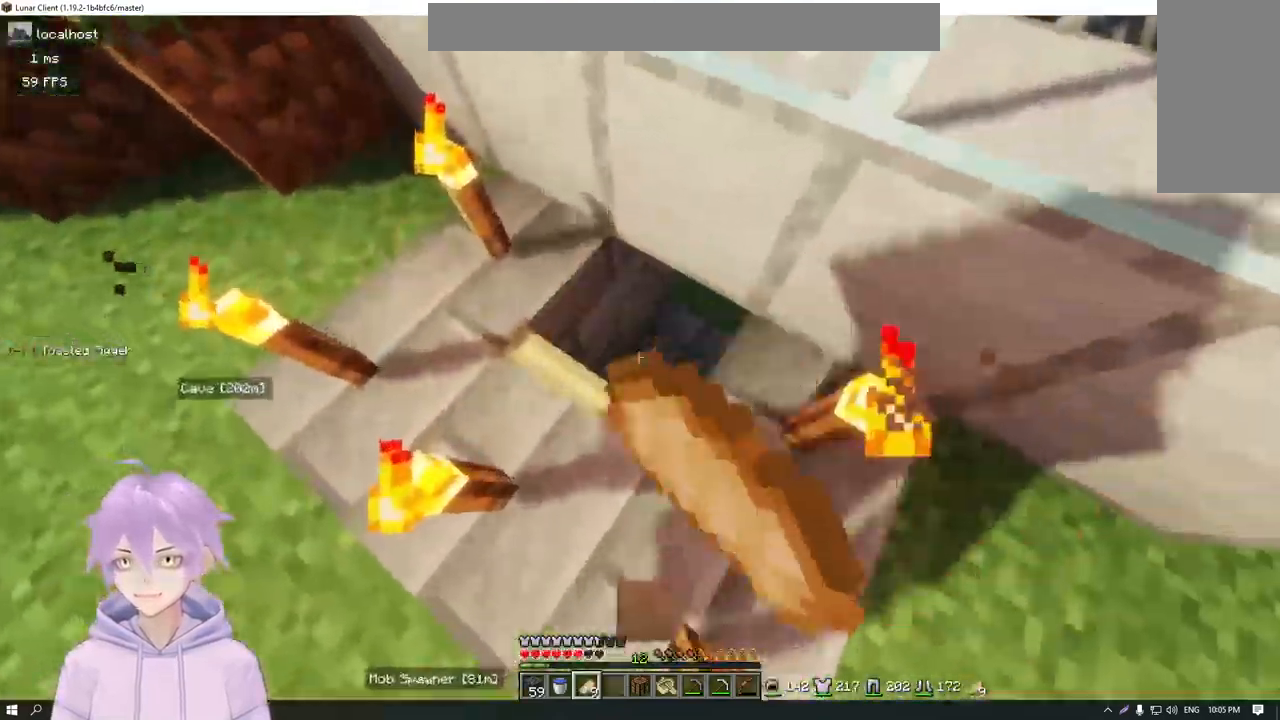
{"keys": [], "mouse": [], "events": [[50, "mouse_right", "up"], [66, "w", "down"], [367, "w", "up"]]}
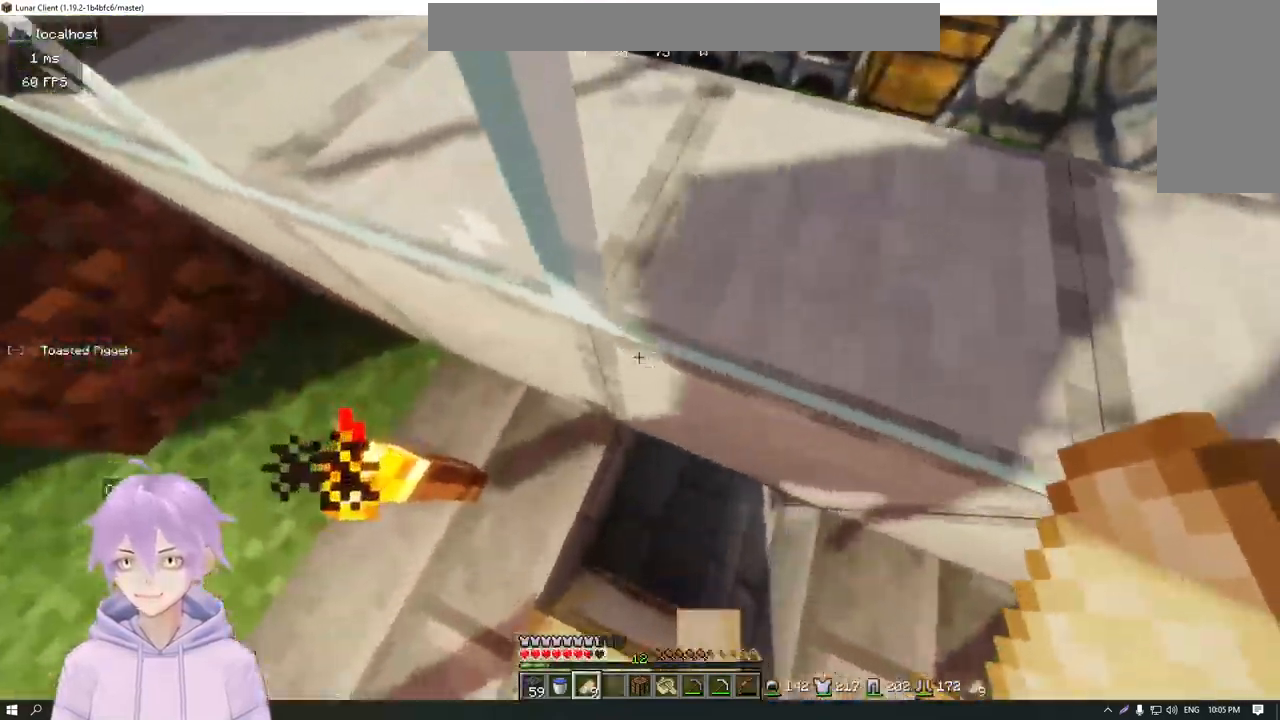
{"keys": [], "mouse": [], "events": [[300, "d", "down"], [417, "d", "up"]]}
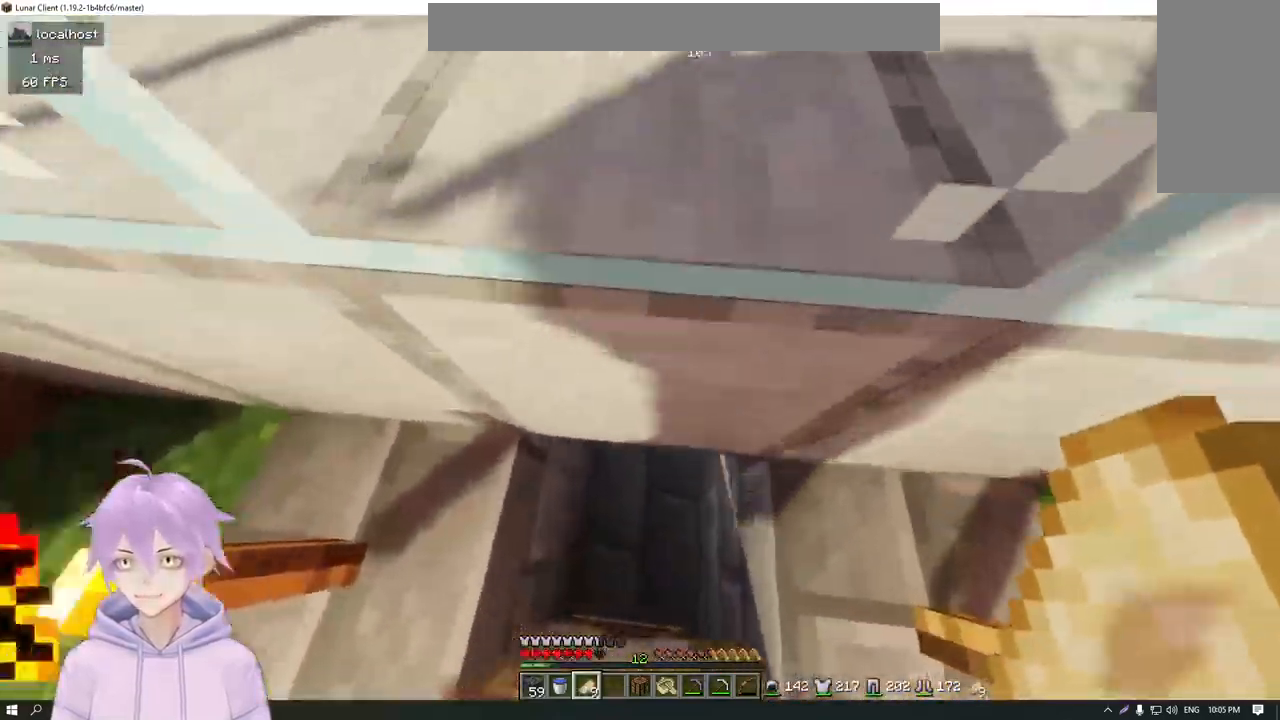
{"keys": [], "mouse": [], "events": []}
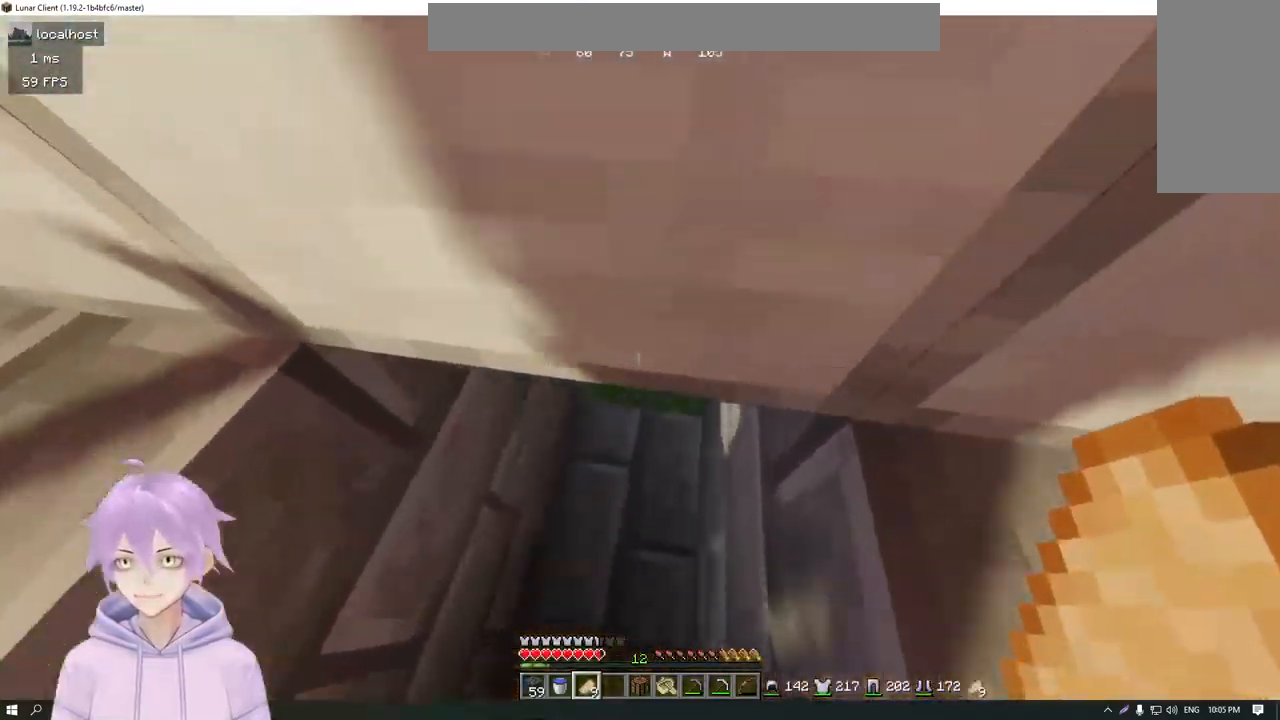
{"keys": ["w"], "mouse": [], "events": [[367, "w", "down"]]}
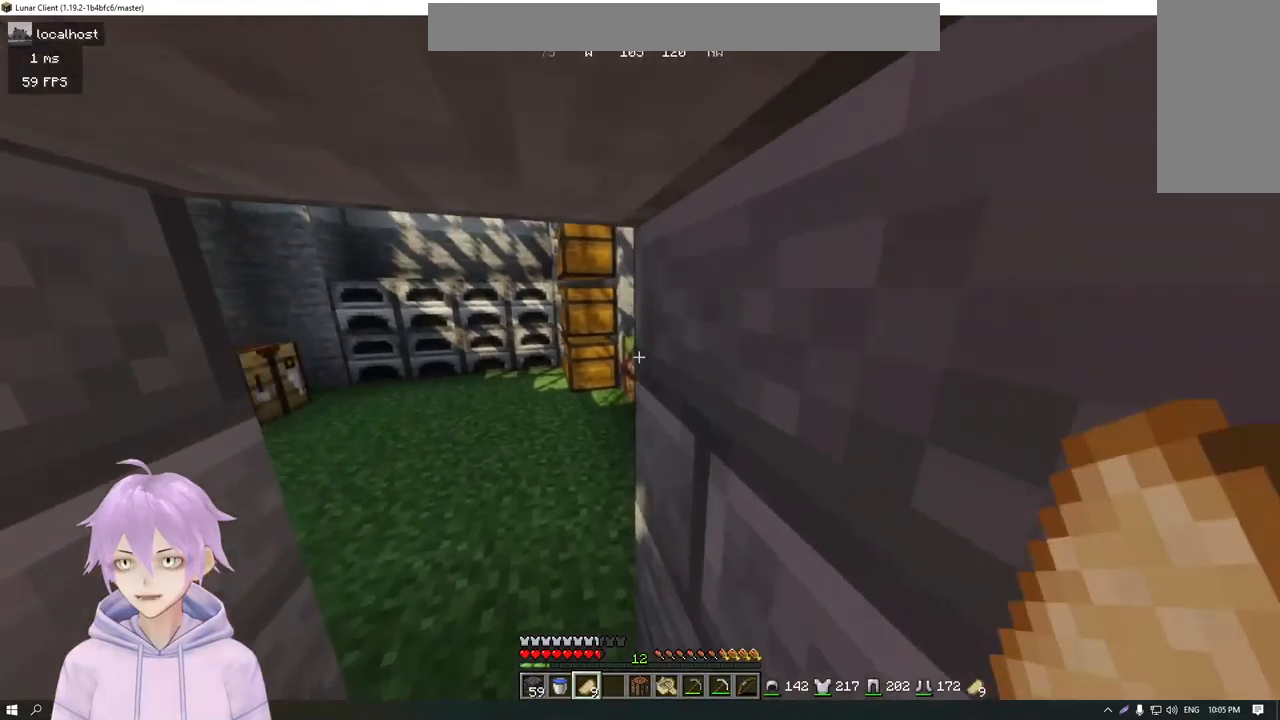
{"keys": ["a", "w"], "mouse": [], "events": [[100, "a", "down"]]}
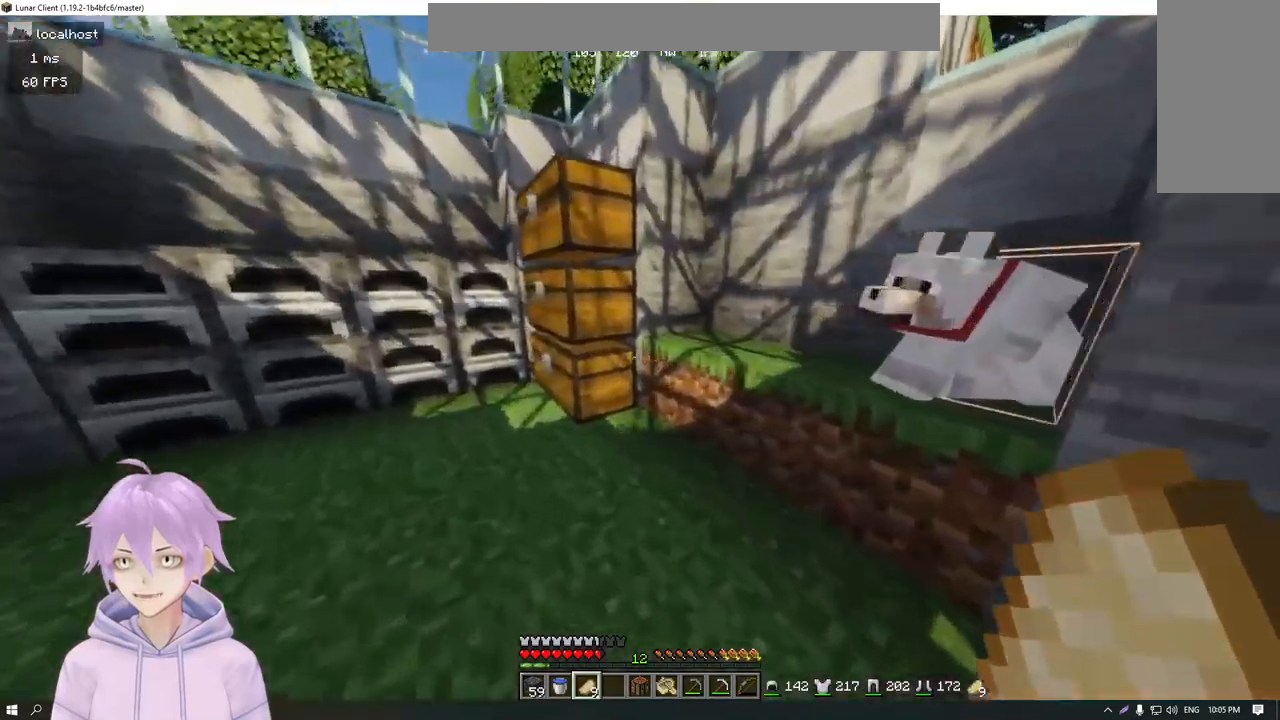
{"keys": [], "mouse": [], "events": [[317, "mouse_right", "down"], [367, "a", "up"], [367, "w", "up"], [401, "mouse_right", "up"]]}